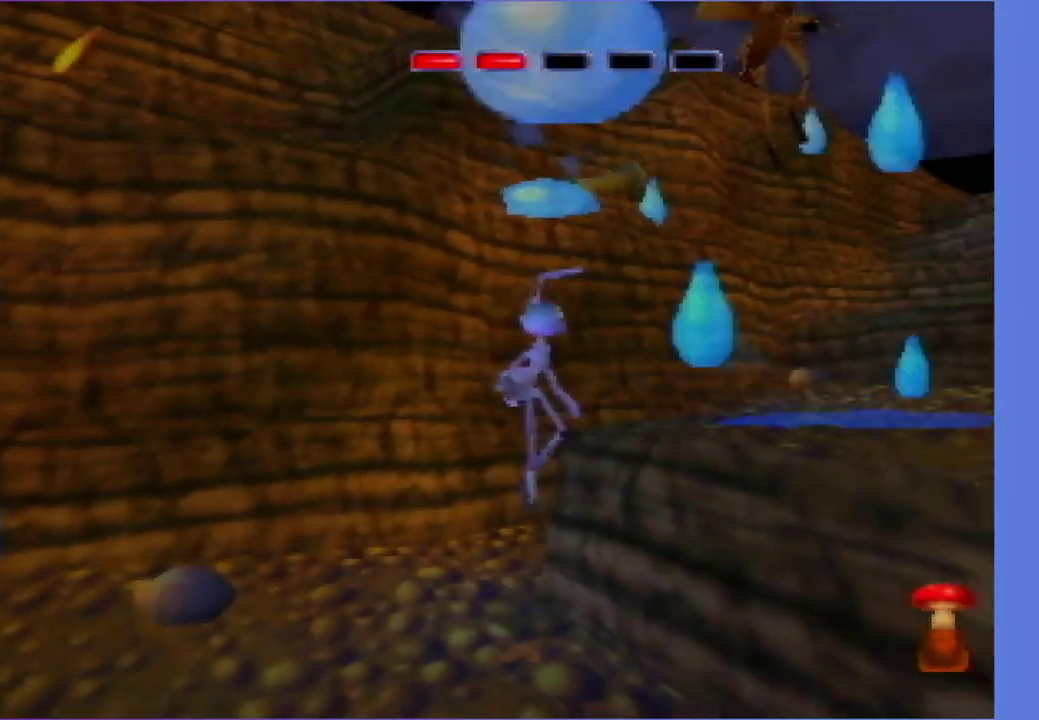
Gameplay with a controller (Nintendo layout); each line is a JSON object with the inputs held at the frame after it. "events" lists button and stick changes between this image and that frame as [ms after this image, input, new state], when the widget could be followed in between. Not read: L3 R3 right_stick.
{"buttons": [], "left_stick": "up-right", "events": [[250, "Z", "up"], [300, "left_stick", "up"], [500, "left_stick", "up-right"]]}
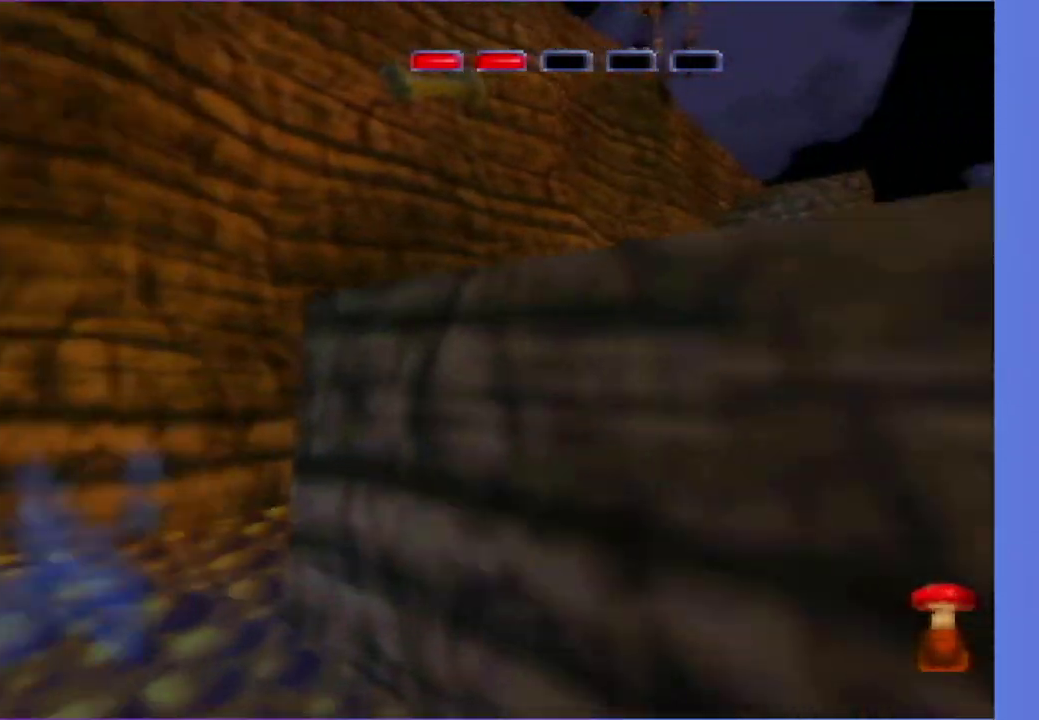
{"buttons": ["Z"], "left_stick": "up-right", "events": [[50, "Z", "down"]]}
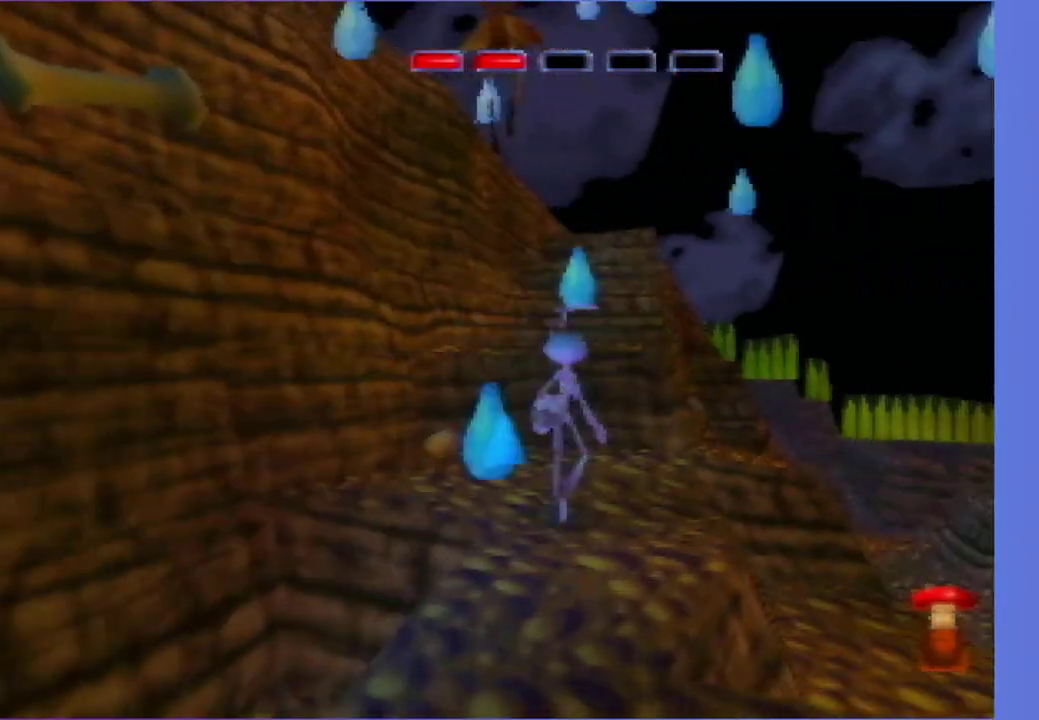
{"buttons": ["Z"], "left_stick": "up-left", "events": [[17, "left_stick", "up"], [117, "Z", "up"], [317, "left_stick", "up-left"], [367, "Z", "down"]]}
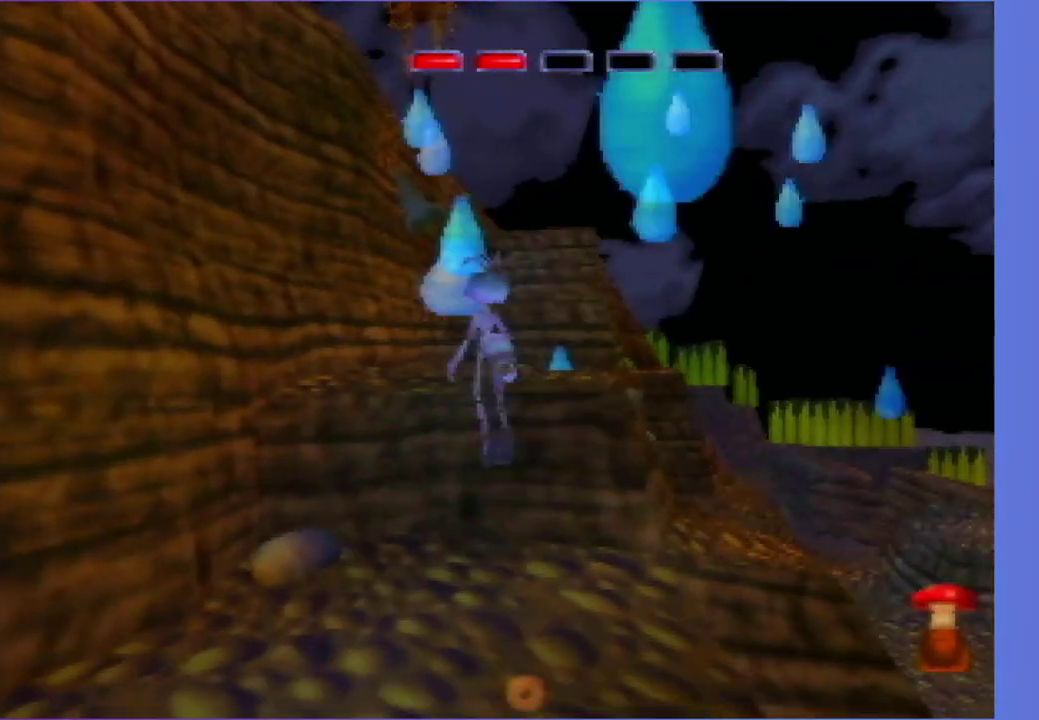
{"buttons": [], "left_stick": "up", "events": [[17, "left_stick", "up"], [317, "Z", "up"]]}
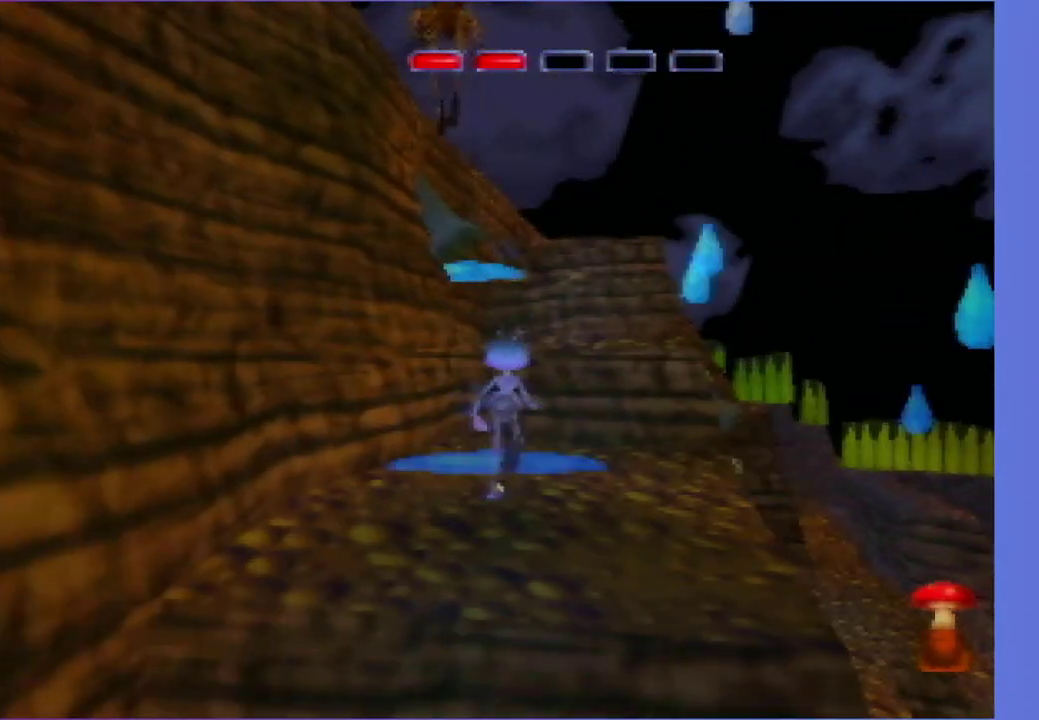
{"buttons": [], "left_stick": "up", "events": [[83, "Z", "down"], [417, "left_stick", "up-right"], [483, "Z", "up"], [483, "left_stick", "up"]]}
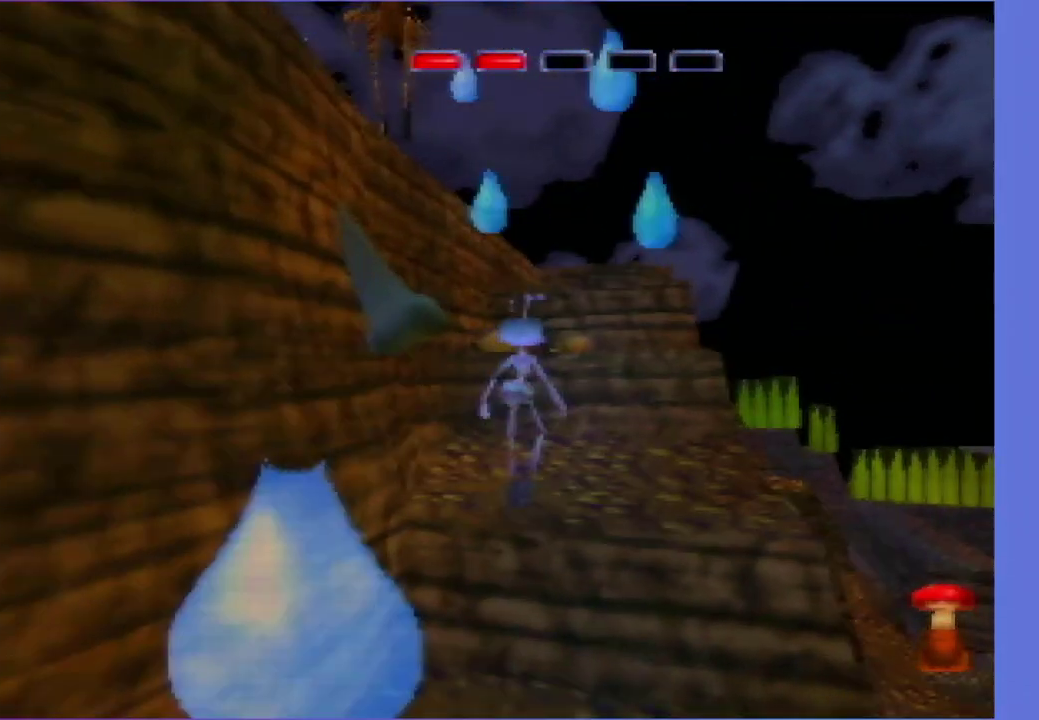
{"buttons": ["Z"], "left_stick": "up", "events": [[117, "Z", "down"], [267, "left_stick", "up-right"], [417, "left_stick", "up"]]}
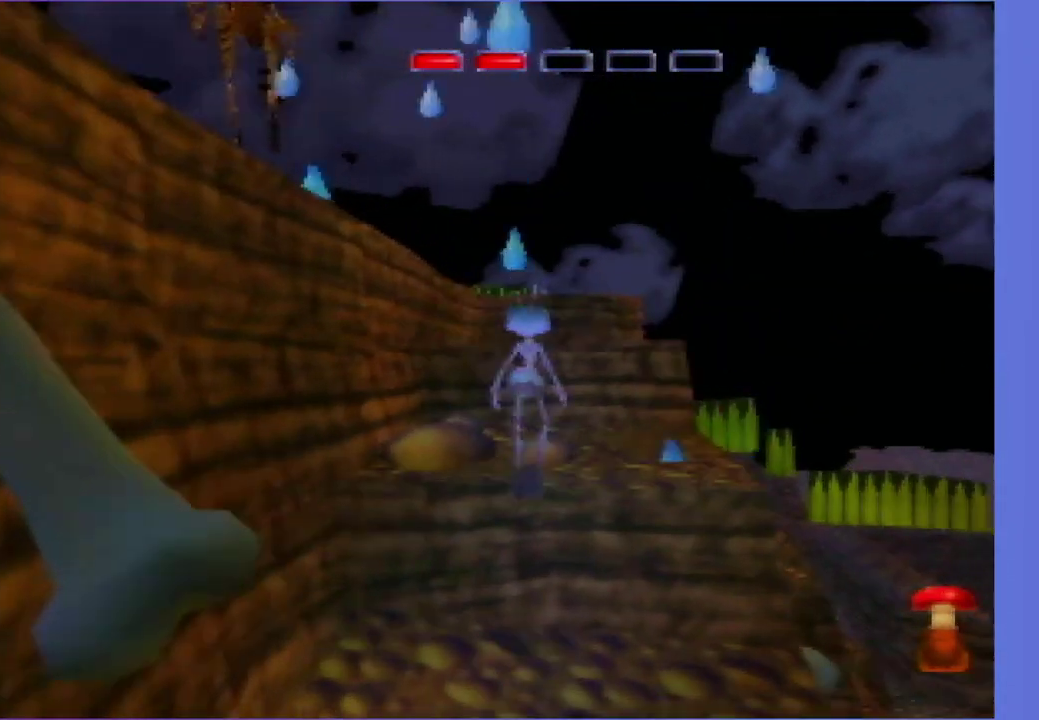
{"buttons": ["Z"], "left_stick": "up", "events": [[17, "Z", "up"], [167, "Z", "down"]]}
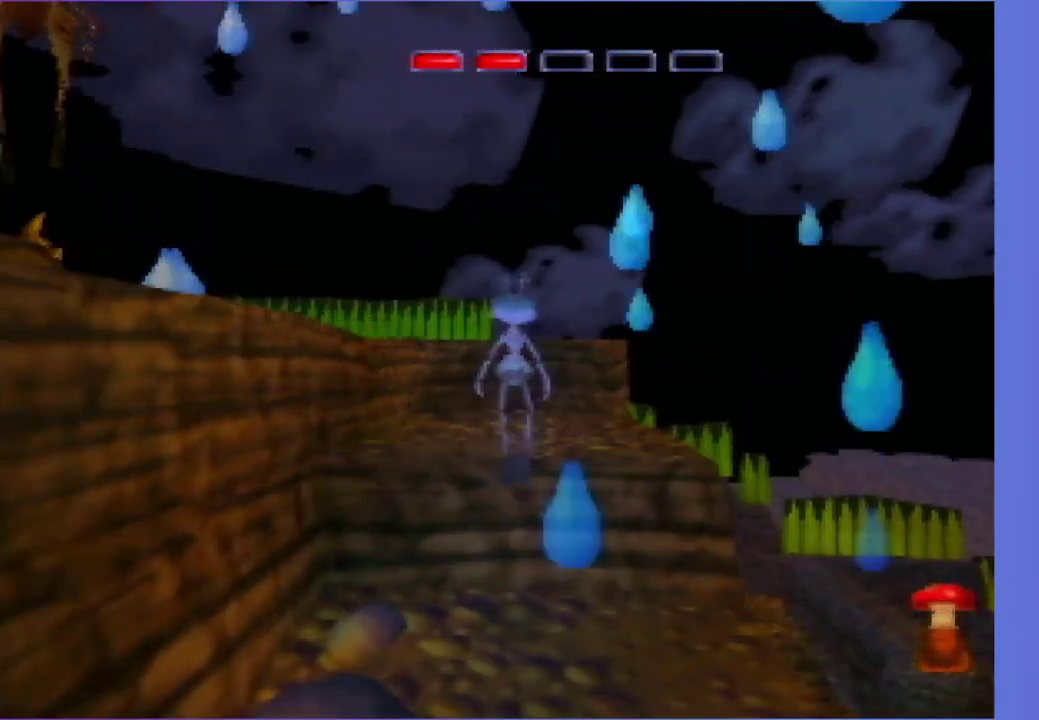
{"buttons": ["Z"], "left_stick": "up-left", "events": [[117, "Z", "up"], [233, "left_stick", "up-left"], [267, "Z", "down"]]}
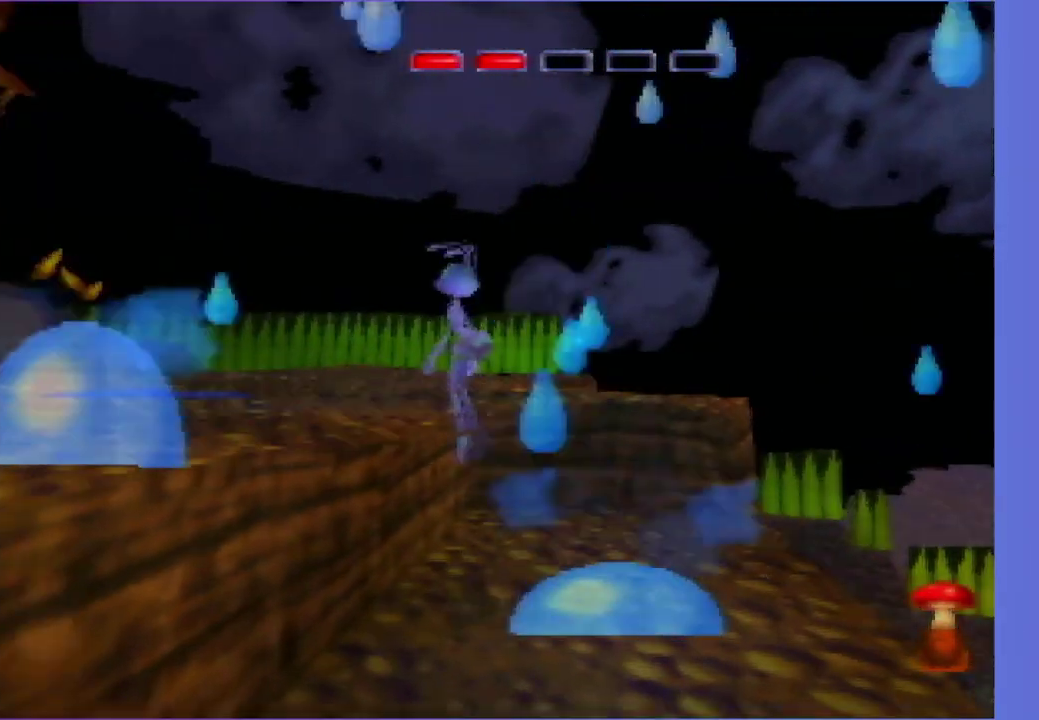
{"buttons": ["A"], "left_stick": "center", "events": [[117, "Z", "up"], [117, "left_stick", "left"], [233, "A", "down"], [317, "A", "up"], [367, "left_stick", "up-left"], [433, "A", "down"], [483, "left_stick", "center"]]}
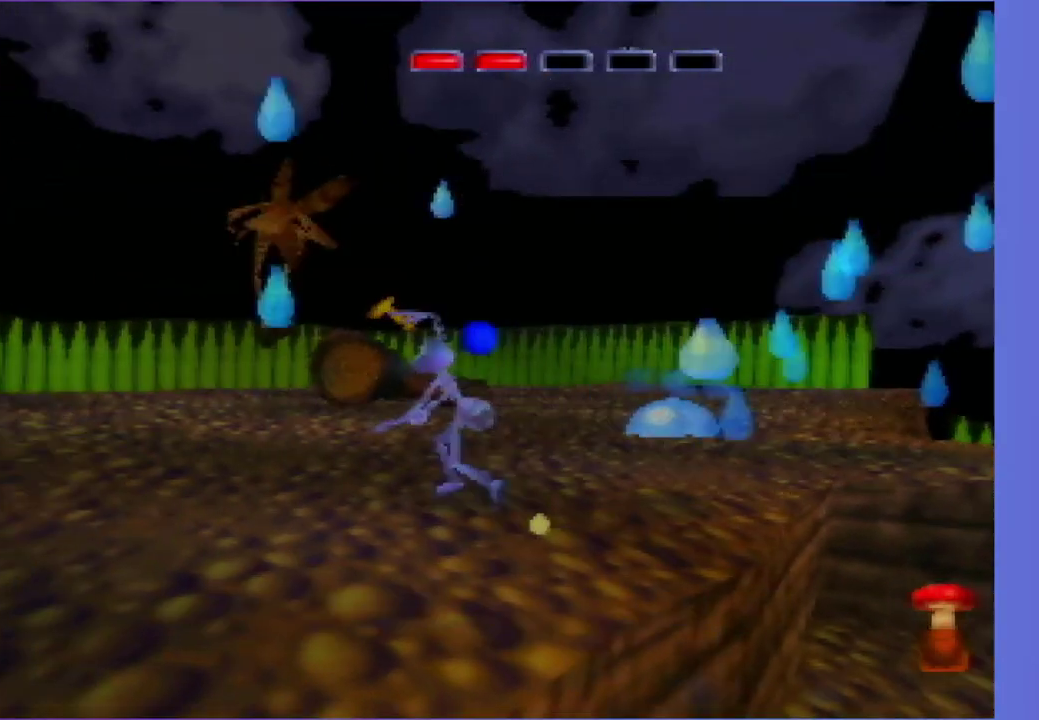
{"buttons": [], "left_stick": "center", "events": [[17, "A", "up"], [117, "A", "down"], [233, "A", "up"], [317, "A", "down"], [317, "left_stick", "up-left"], [367, "left_stick", "up"], [433, "A", "up"], [483, "left_stick", "center"]]}
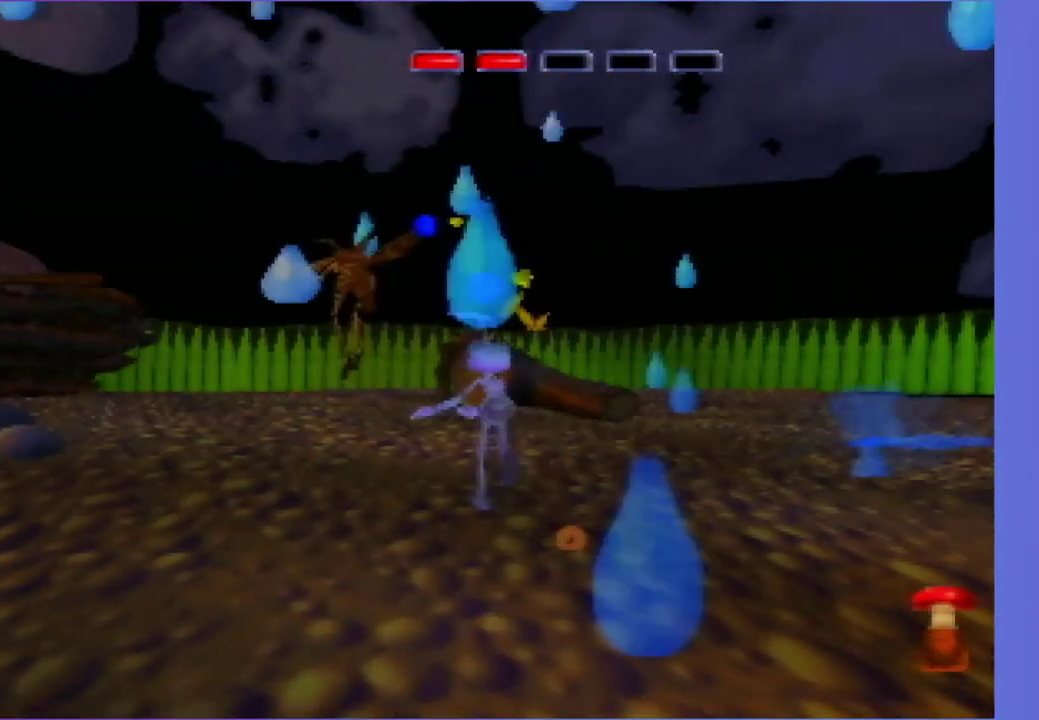
{"buttons": [], "left_stick": "up-left", "events": [[17, "A", "down"], [133, "A", "up"], [133, "left_stick", "up-left"], [233, "A", "down"], [267, "left_stick", "center"], [317, "A", "up"], [433, "A", "down"], [433, "left_stick", "up-left"], [483, "A", "up"]]}
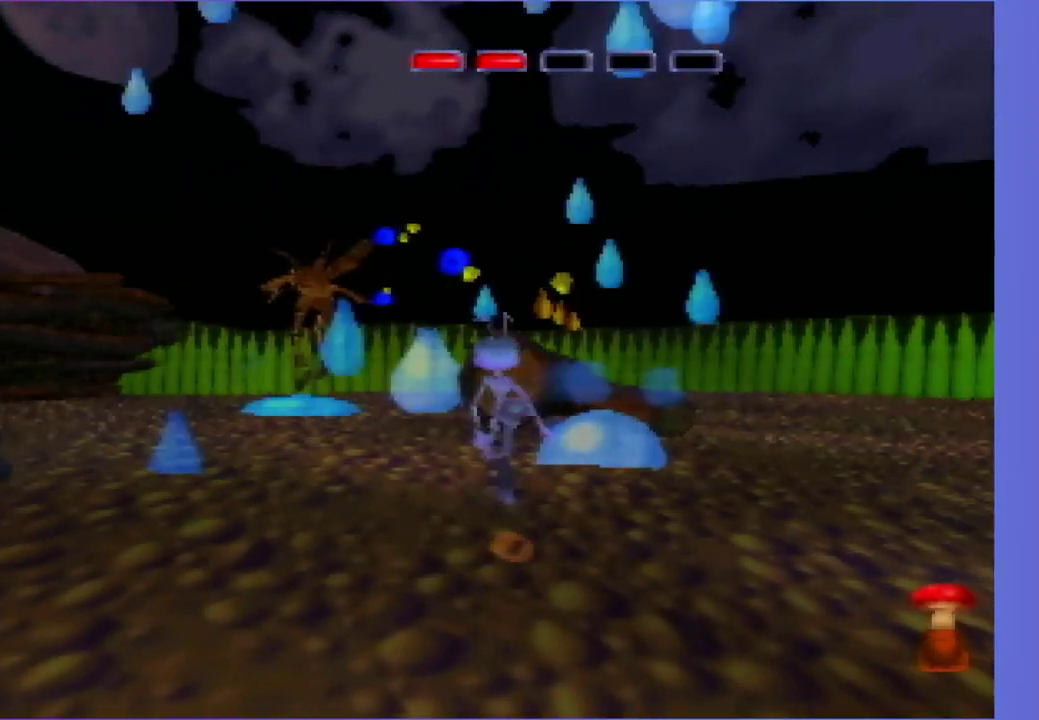
{"buttons": ["A"], "left_stick": "center", "events": [[83, "A", "down"], [167, "left_stick", "center"], [233, "A", "up"], [283, "A", "down"], [283, "left_stick", "up-left"], [433, "A", "up"], [433, "left_stick", "center"], [483, "A", "down"]]}
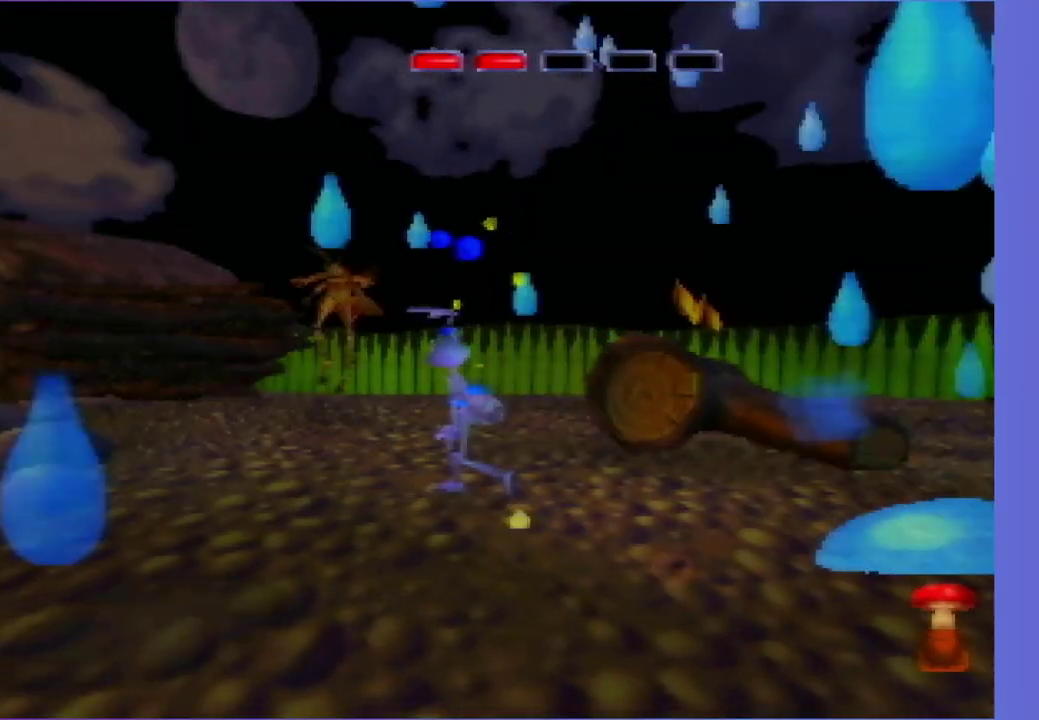
{"buttons": [], "left_stick": "center", "events": [[117, "A", "up"], [117, "left_stick", "up"], [183, "A", "down"], [183, "left_stick", "up-left"], [250, "A", "up"], [250, "left_stick", "center"], [383, "A", "down"], [500, "A", "up"]]}
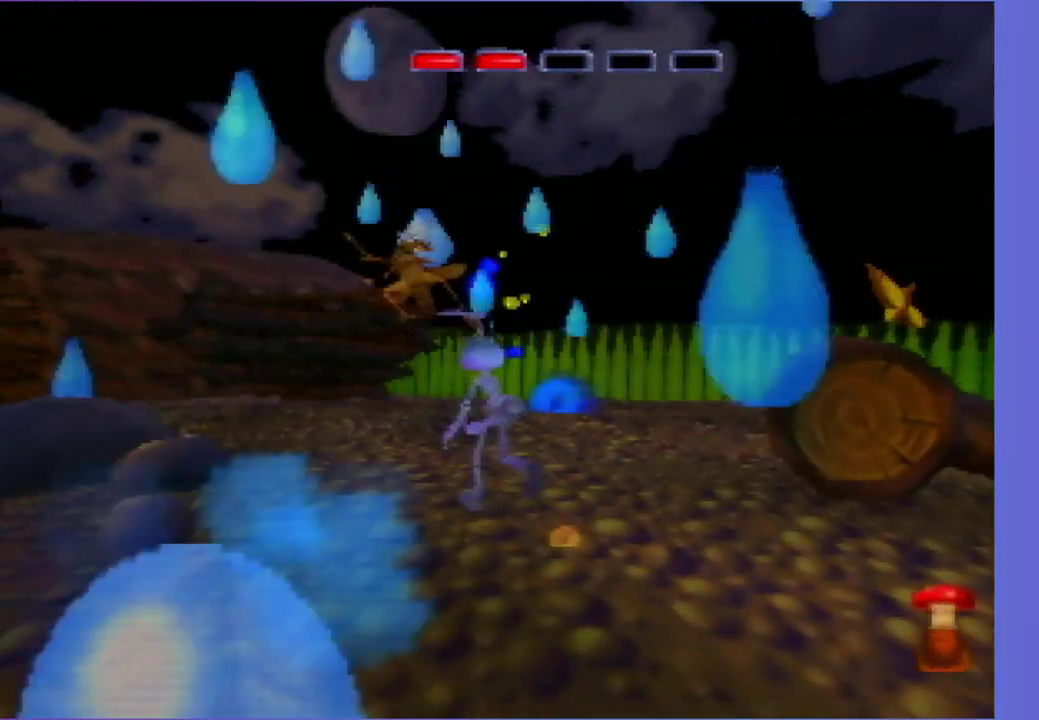
{"buttons": ["A"], "left_stick": "up", "events": [[67, "A", "down"], [67, "left_stick", "up"], [150, "left_stick", "center"], [217, "A", "up"], [283, "A", "down"], [333, "A", "up"], [467, "A", "down"], [467, "left_stick", "up"]]}
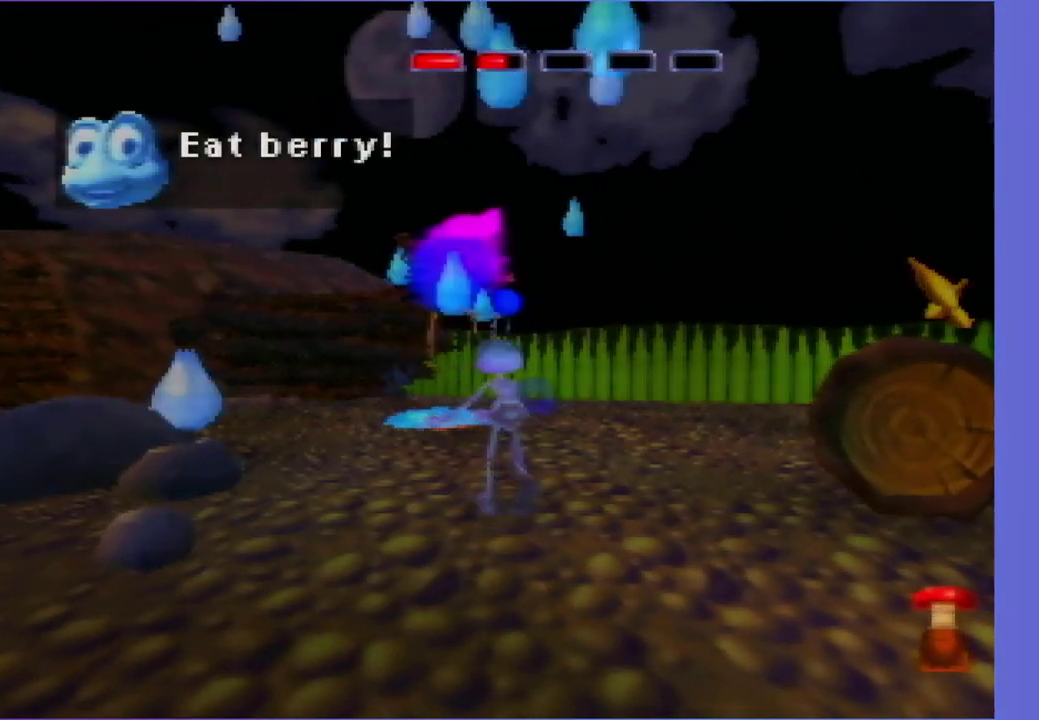
{"buttons": [], "left_stick": "up", "events": [[33, "A", "up"], [100, "left_stick", "center"], [167, "A", "down"], [233, "A", "up"], [367, "A", "down"], [433, "A", "up"], [433, "left_stick", "up"]]}
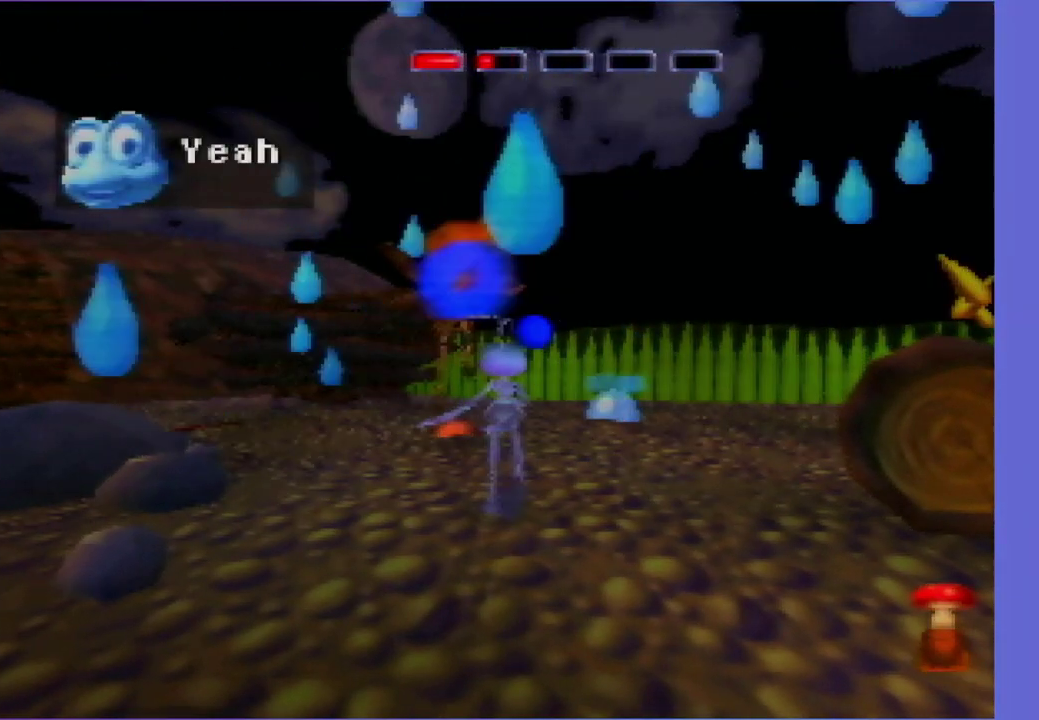
{"buttons": ["A"], "left_stick": "center", "events": [[50, "A", "down"], [50, "left_stick", "center"], [133, "A", "up"], [250, "A", "down"], [317, "A", "up"], [450, "A", "down"]]}